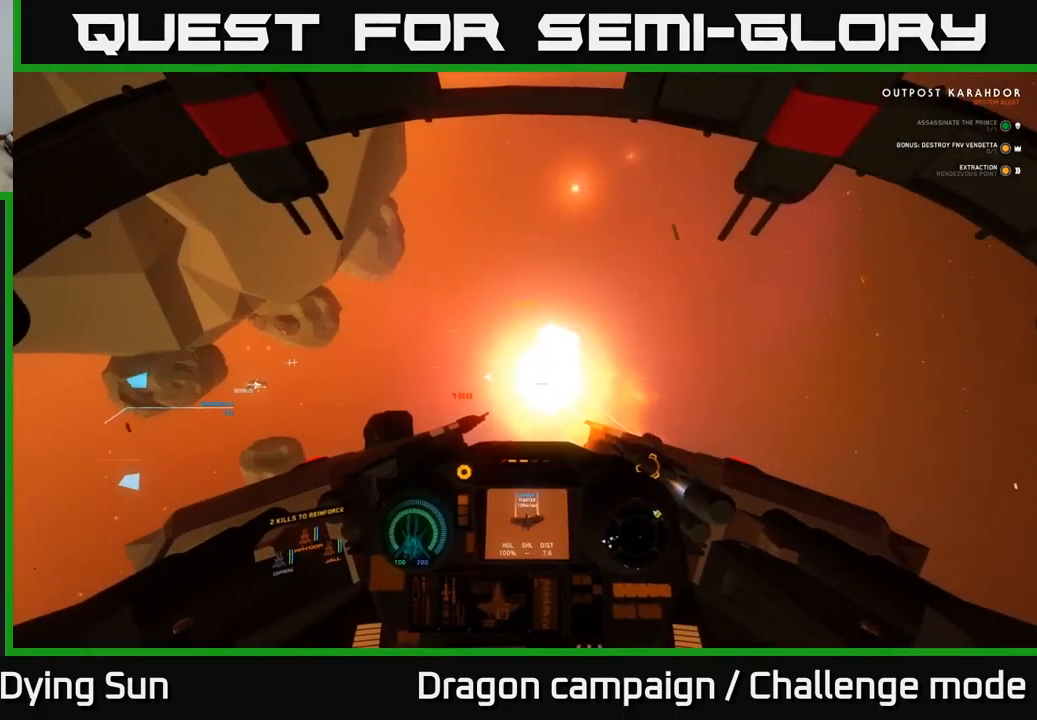
Gameplay with a controller (Xbox layout); each line is a JSON object with the inputs held at the frame after it. "events" lists button and stick changes between this image and that frame as [ms after this image, input, new state], when the widget could be followed in between.
{"buttons": ["L2"], "left_stick": "center", "right_stick": "left", "events": [[67, "L2", "down"], [167, "right_stick", "down-left"], [250, "right_stick", "center"], [383, "right_stick", "left"]]}
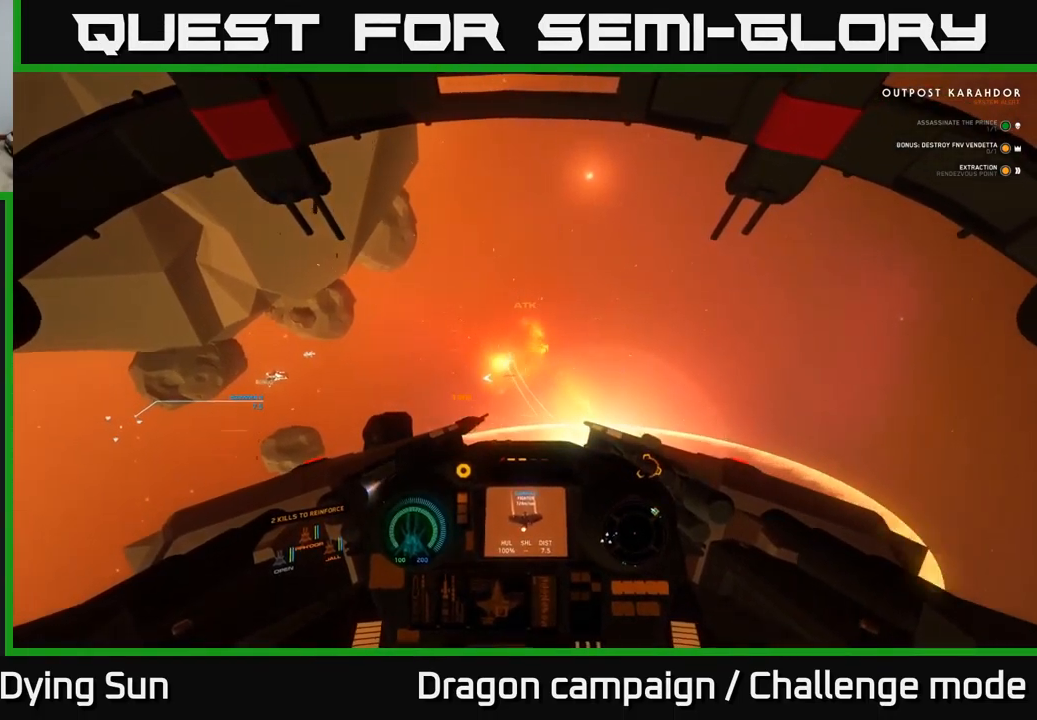
{"buttons": [], "left_stick": "center", "right_stick": "up-right", "events": [[83, "right_stick", "up"], [300, "right_stick", "up-right"], [483, "L2", "up"]]}
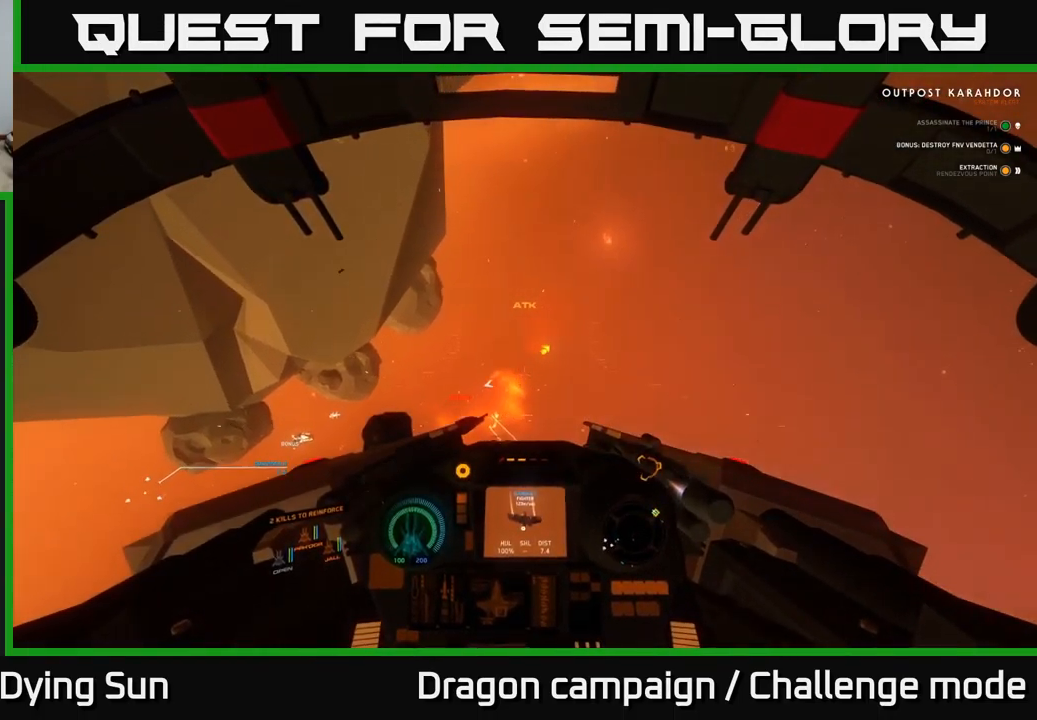
{"buttons": ["L1"], "left_stick": "center", "right_stick": "up-right", "events": [[83, "L1", "down"]]}
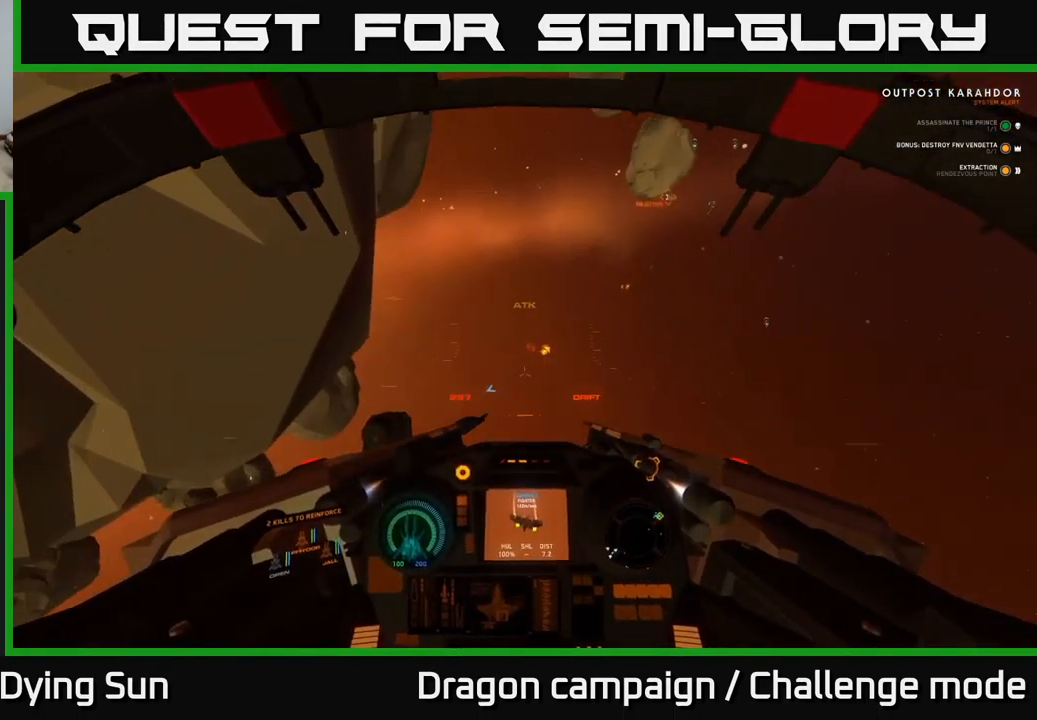
{"buttons": ["L2"], "left_stick": "center", "right_stick": "up-right", "events": [[217, "L1", "up"], [333, "L2", "down"]]}
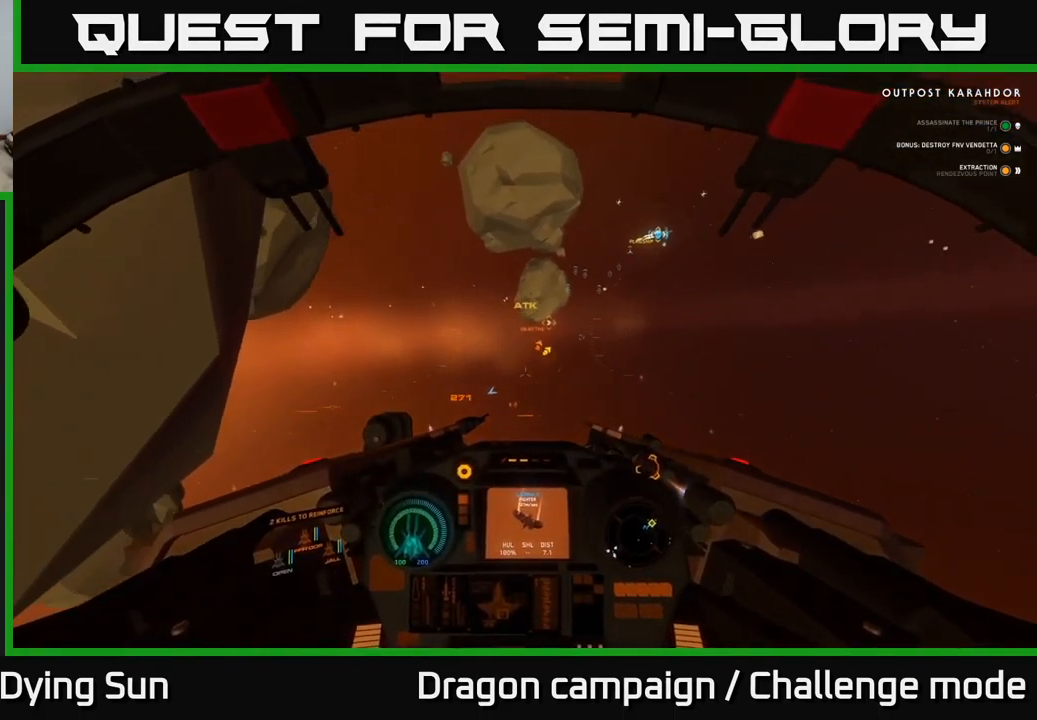
{"buttons": ["L2"], "left_stick": "center", "right_stick": "left", "events": [[34, "right_stick", "down-right"], [134, "right_stick", "center"], [217, "R1", "down"], [284, "right_stick", "down-left"], [317, "R1", "up"], [417, "right_stick", "left"]]}
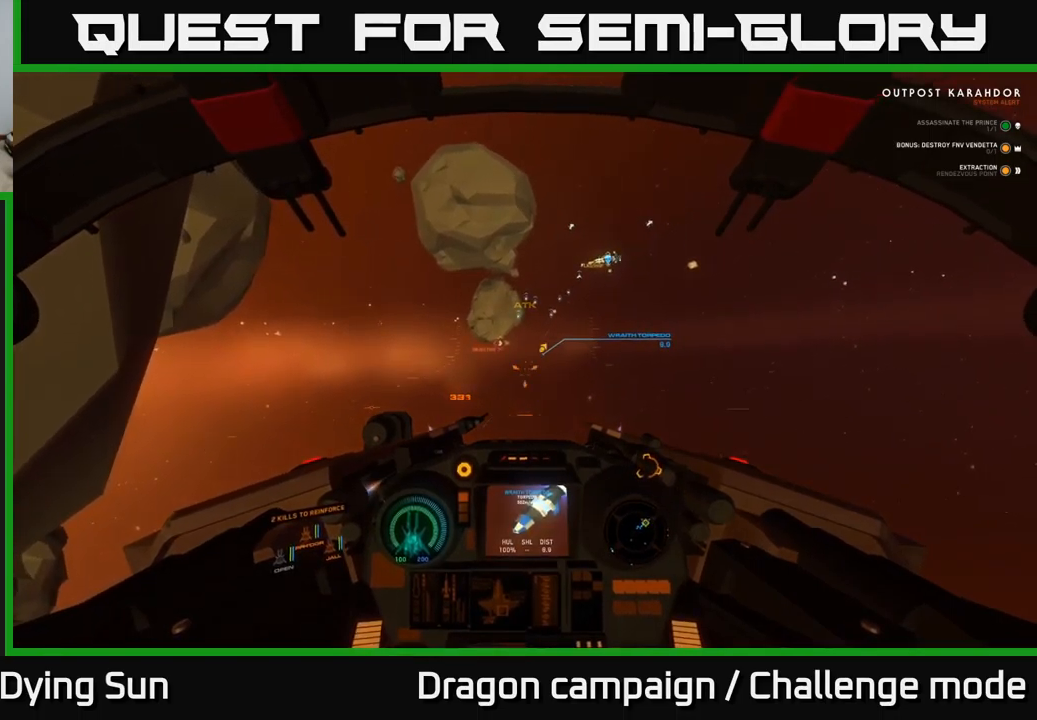
{"buttons": ["L1"], "left_stick": "center", "right_stick": "down-right", "events": [[50, "right_stick", "center"], [184, "right_stick", "down"], [217, "L2", "up"], [384, "L1", "down"], [400, "right_stick", "down-right"]]}
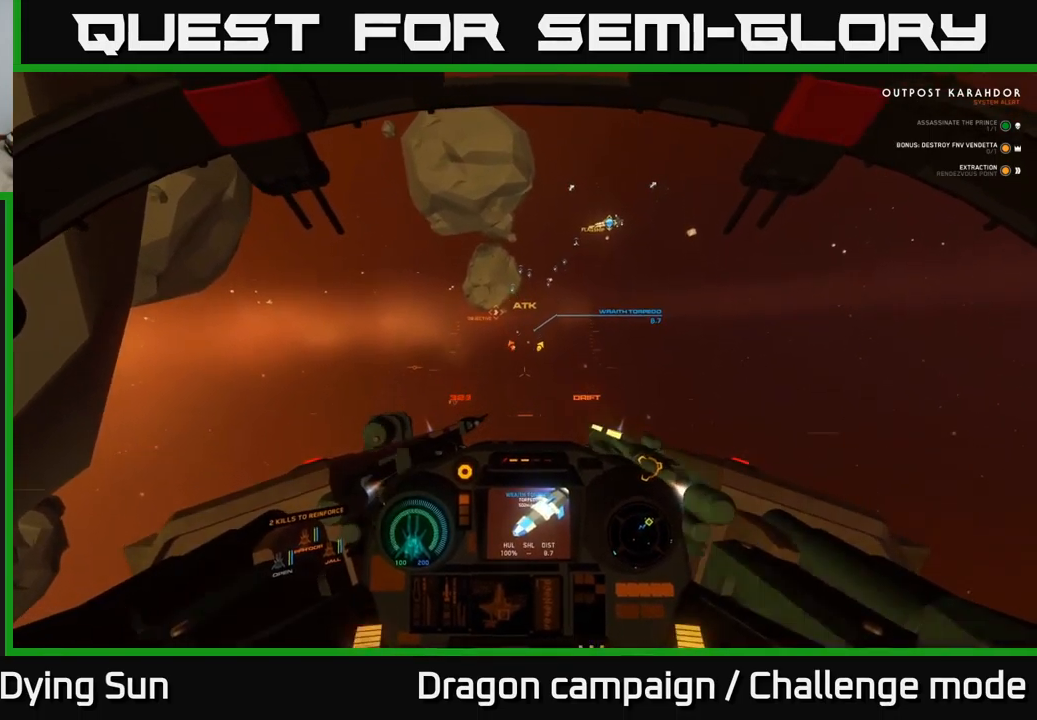
{"buttons": ["L2"], "left_stick": "center", "right_stick": "center", "events": [[50, "right_stick", "right"], [184, "L1", "up"], [317, "right_stick", "down"], [400, "L2", "down"], [400, "right_stick", "center"], [417, "R1", "down"], [484, "R1", "up"]]}
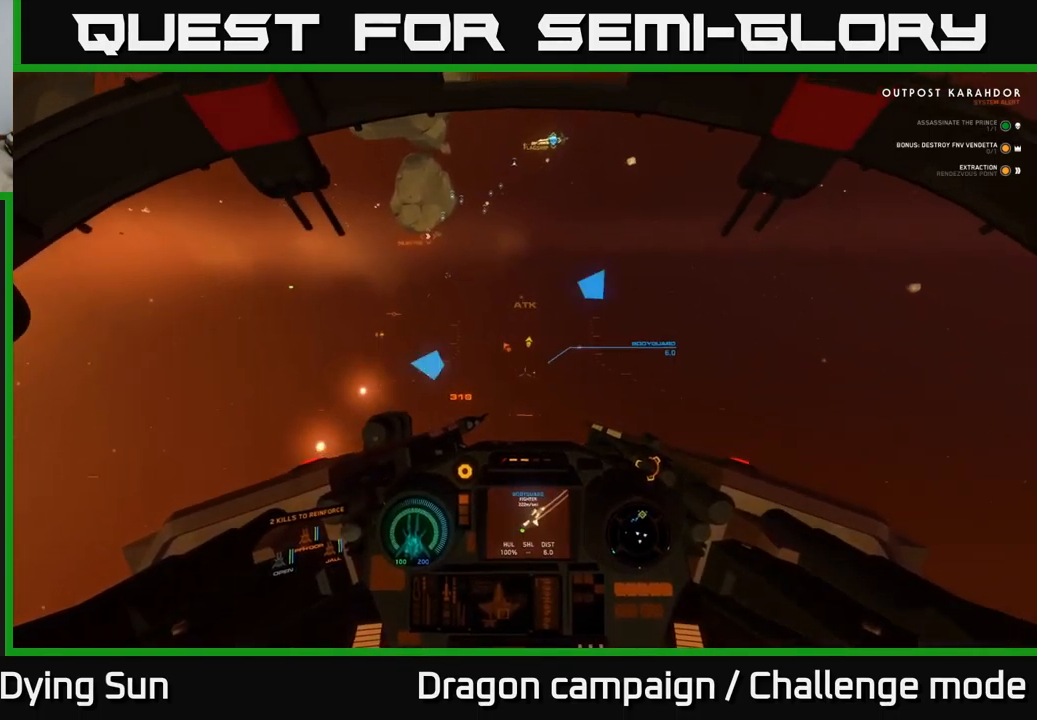
{"buttons": ["L2"], "left_stick": "center", "right_stick": "center", "events": [[50, "right_stick", "up"], [134, "right_stick", "center"], [334, "right_stick", "up-left"], [484, "right_stick", "center"]]}
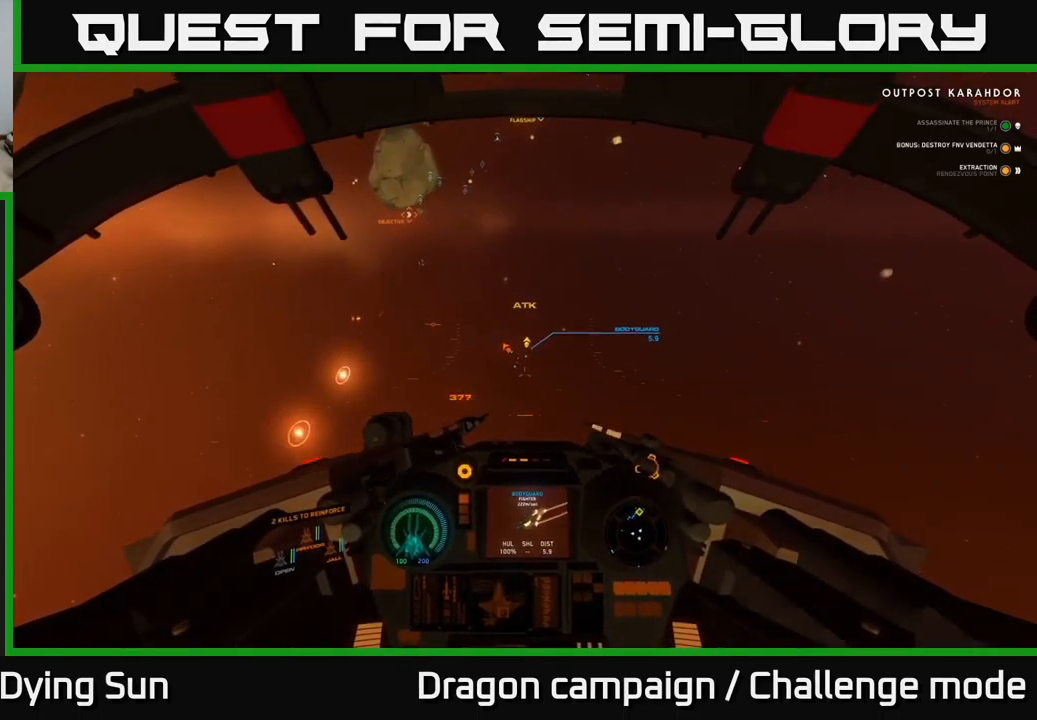
{"buttons": ["L2"], "left_stick": "center", "right_stick": "left", "events": [[184, "right_stick", "up"], [284, "right_stick", "center"], [500, "right_stick", "left"]]}
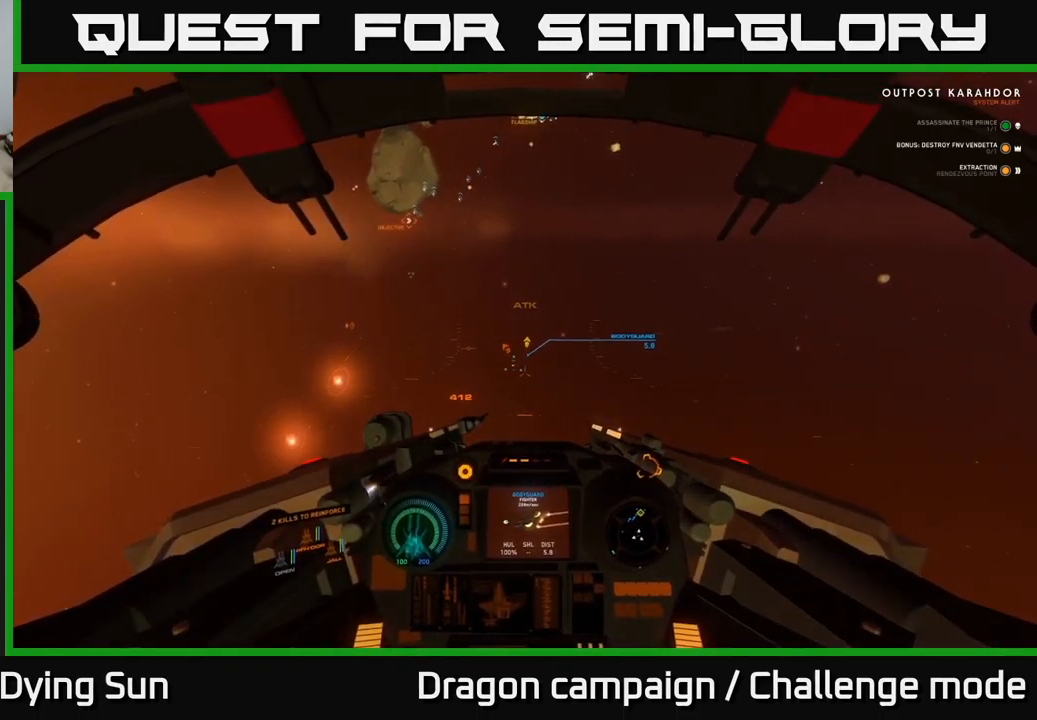
{"buttons": ["L2"], "left_stick": "center", "right_stick": "center", "events": [[184, "right_stick", "center"], [400, "right_stick", "up"], [500, "right_stick", "center"]]}
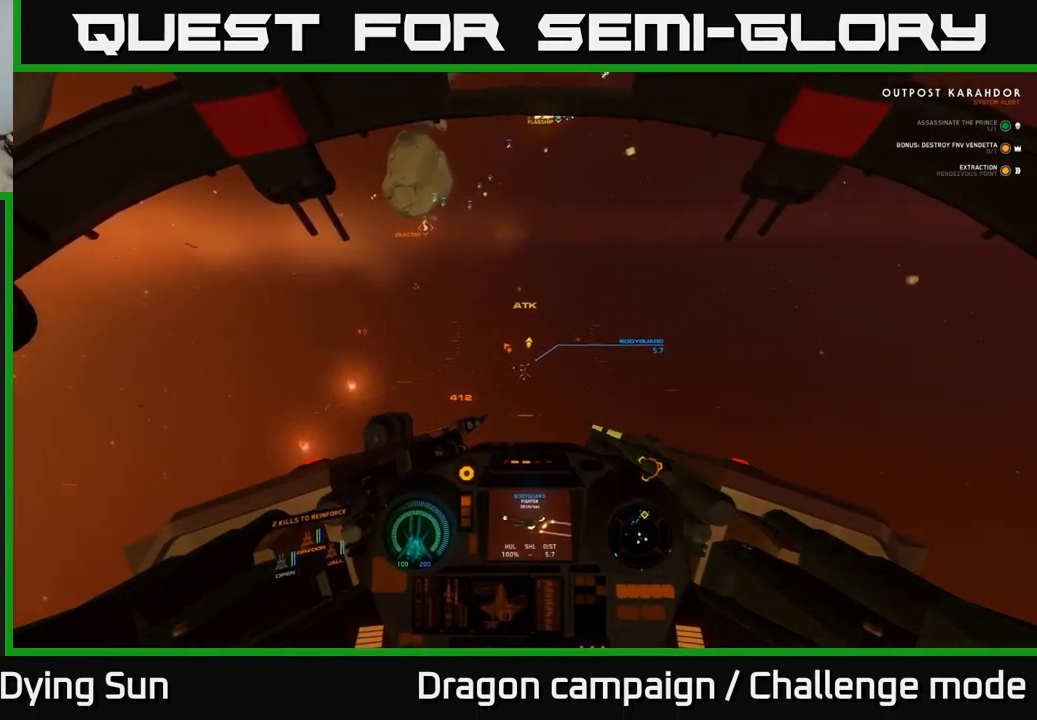
{"buttons": ["L2"], "left_stick": "center", "right_stick": "left", "events": [[150, "right_stick", "left"], [300, "right_stick", "center"], [467, "right_stick", "left"]]}
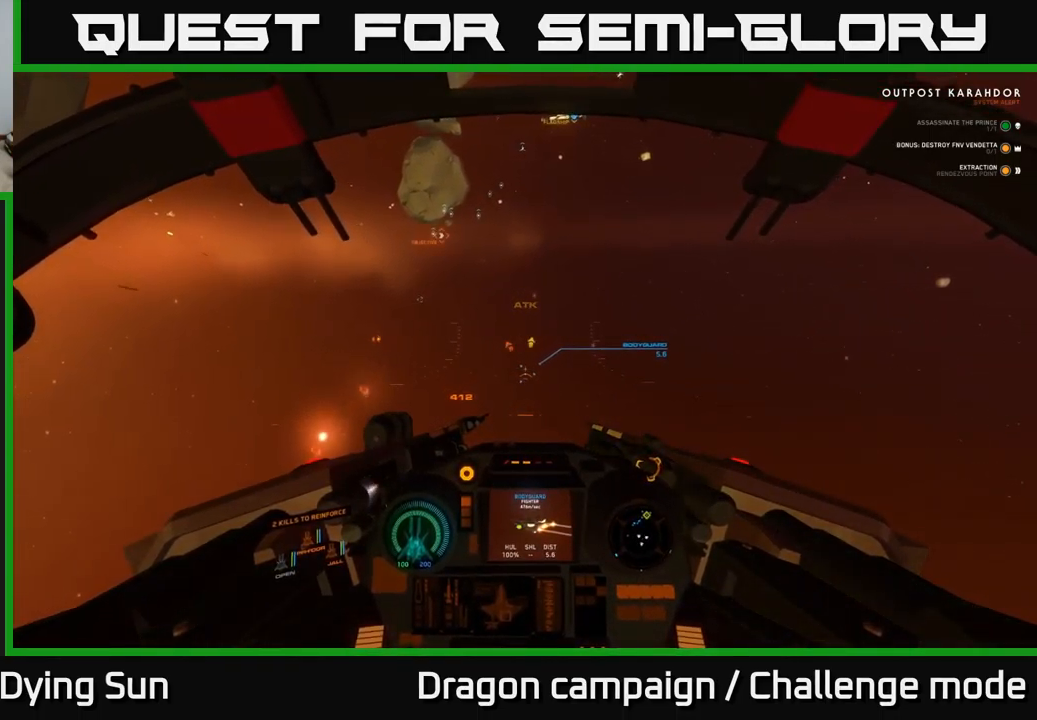
{"buttons": ["L2", "R2"], "left_stick": "center", "right_stick": "center", "events": [[150, "right_stick", "center"], [367, "right_stick", "up-left"], [434, "R2", "down"], [434, "right_stick", "center"]]}
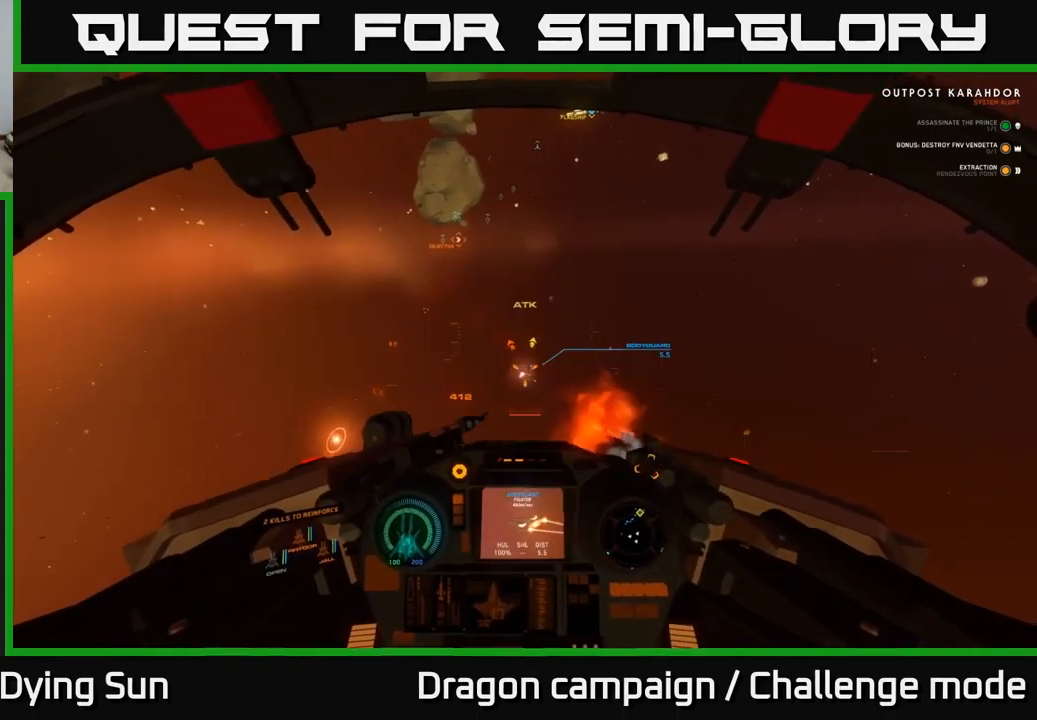
{"buttons": ["L2"], "left_stick": "center", "right_stick": "center", "events": [[34, "R2", "up"]]}
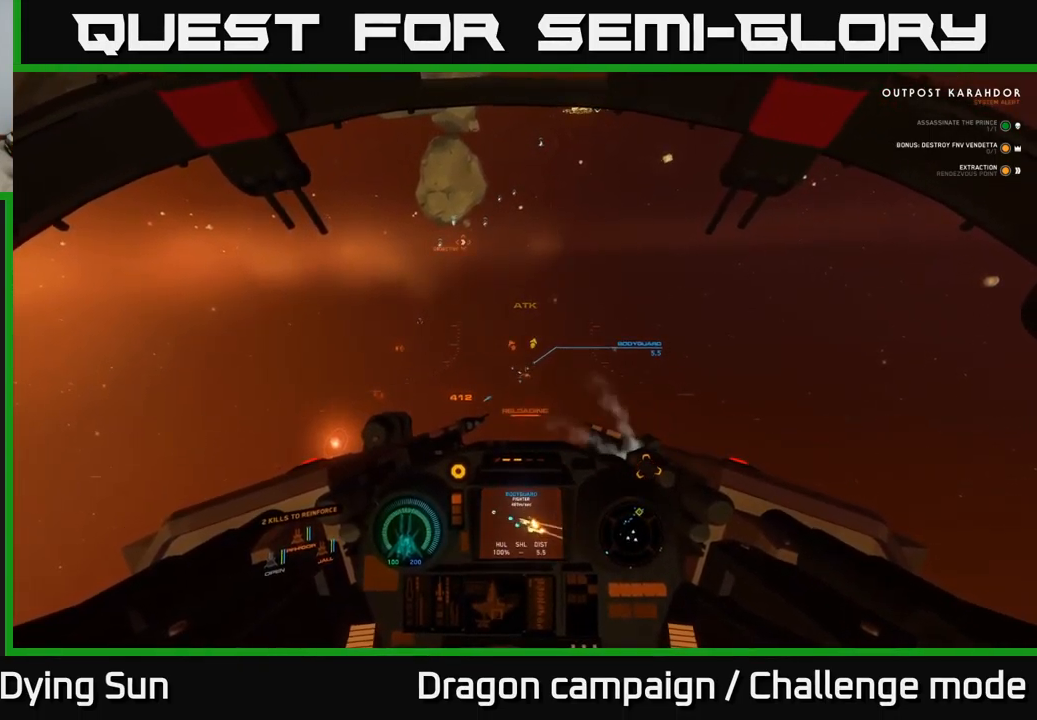
{"buttons": ["L2"], "left_stick": "center", "right_stick": "left", "events": [[67, "right_stick", "left"], [184, "right_stick", "up-left"], [434, "right_stick", "left"]]}
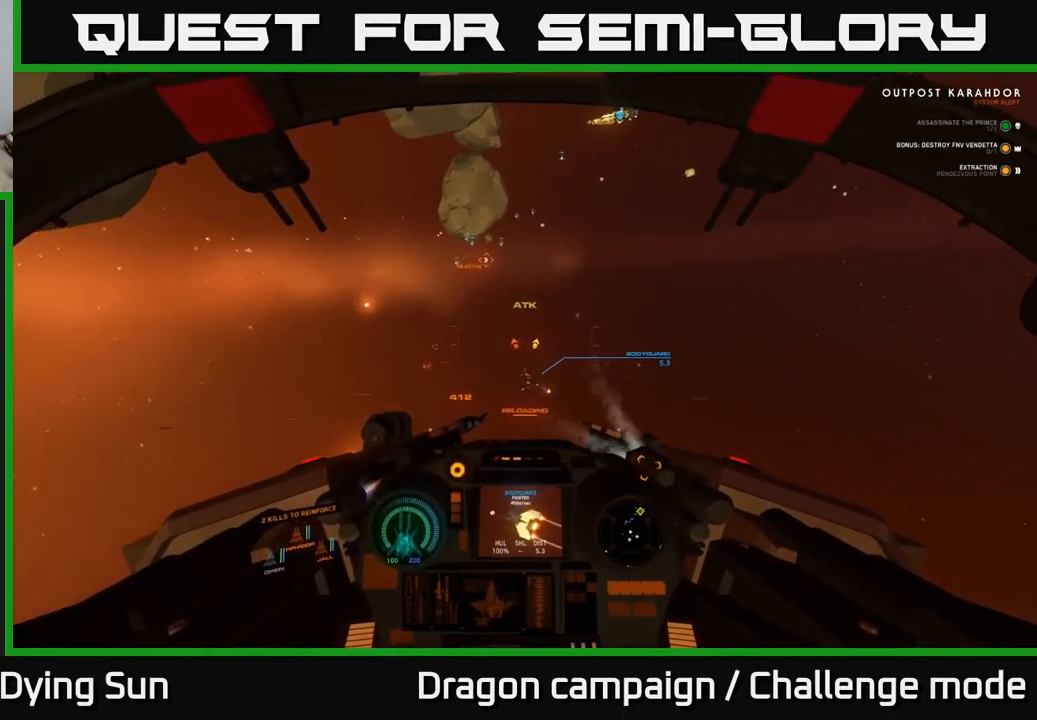
{"buttons": ["L2", "L3"], "left_stick": "center", "right_stick": "center", "events": [[133, "right_stick", "center"], [350, "L3", "down"]]}
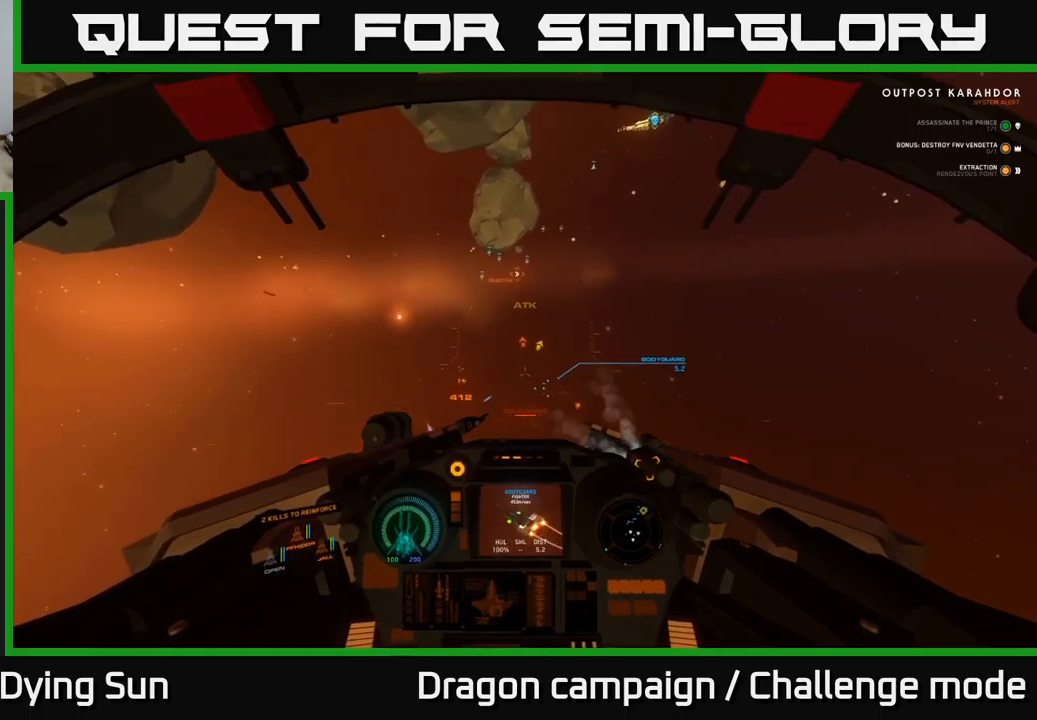
{"buttons": ["L2"], "left_stick": "center", "right_stick": "left", "events": [[183, "right_stick", "up-left"], [216, "L3", "up"], [466, "right_stick", "left"]]}
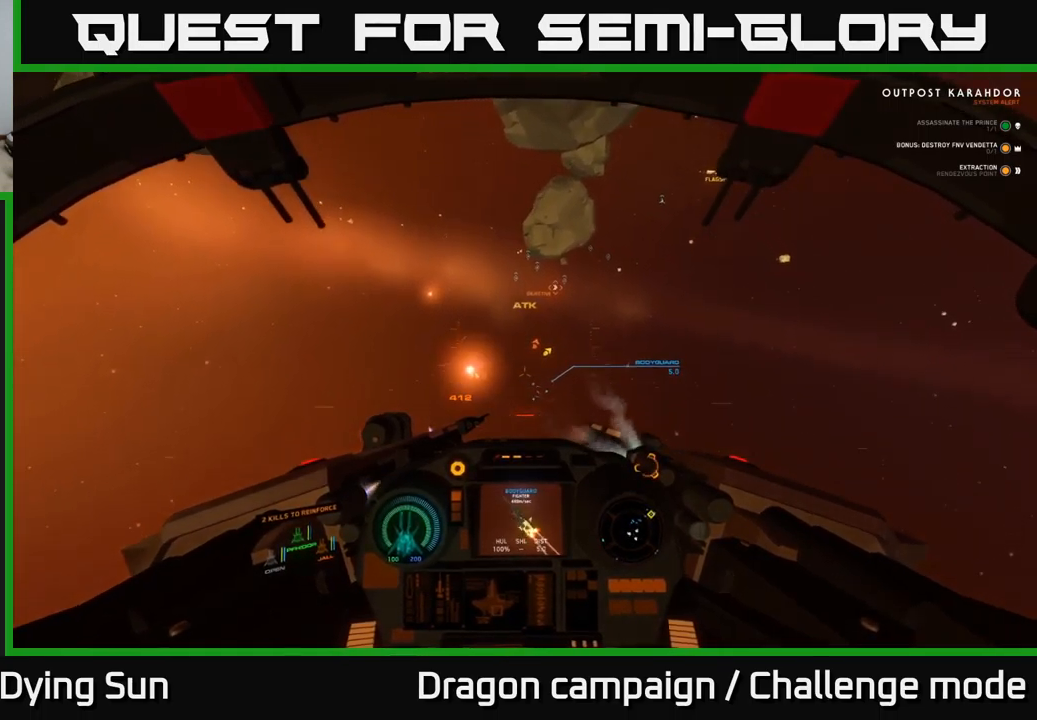
{"buttons": ["L2"], "left_stick": "center", "right_stick": "up-right", "events": [[150, "right_stick", "down-left"], [316, "right_stick", "down-right"], [400, "right_stick", "up-right"]]}
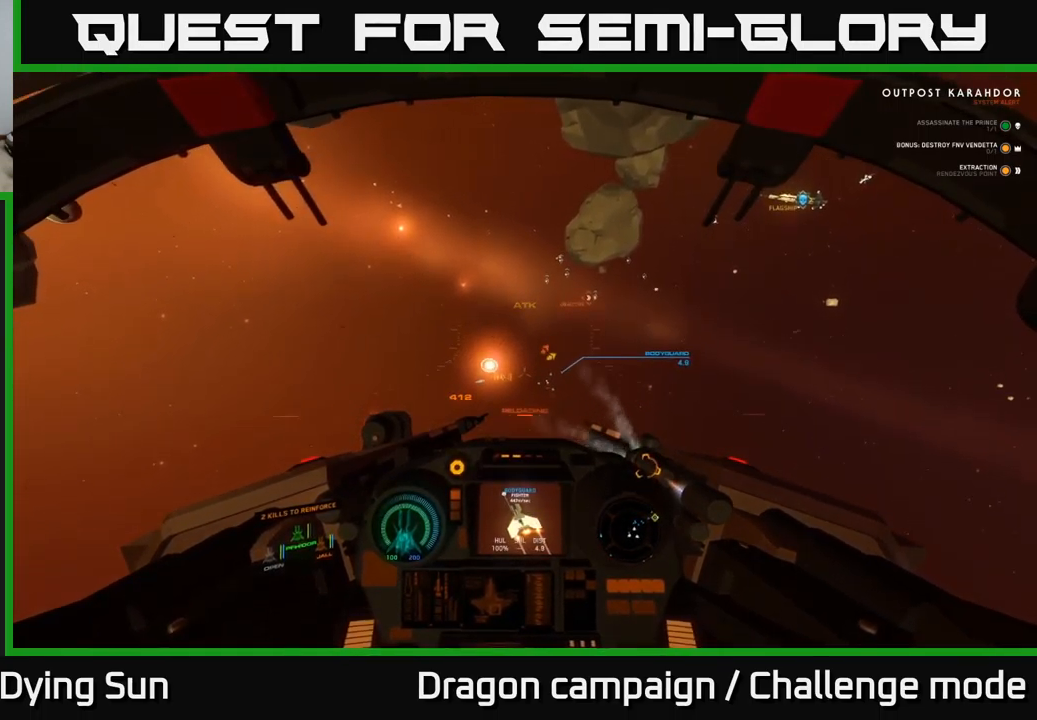
{"buttons": ["L2"], "left_stick": "center", "right_stick": "up", "events": [[166, "right_stick", "center"], [300, "right_stick", "left"], [350, "right_stick", "up-left"], [450, "right_stick", "up"]]}
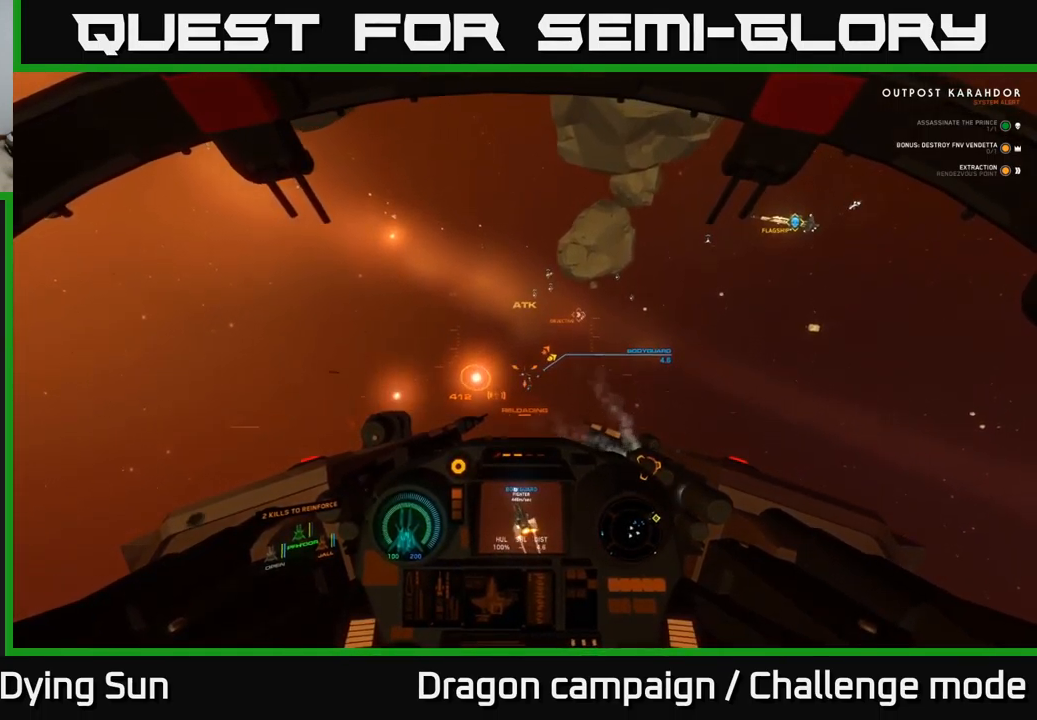
{"buttons": ["L2"], "left_stick": "center", "right_stick": "center", "events": [[233, "right_stick", "center"], [383, "right_stick", "down-left"], [500, "right_stick", "center"]]}
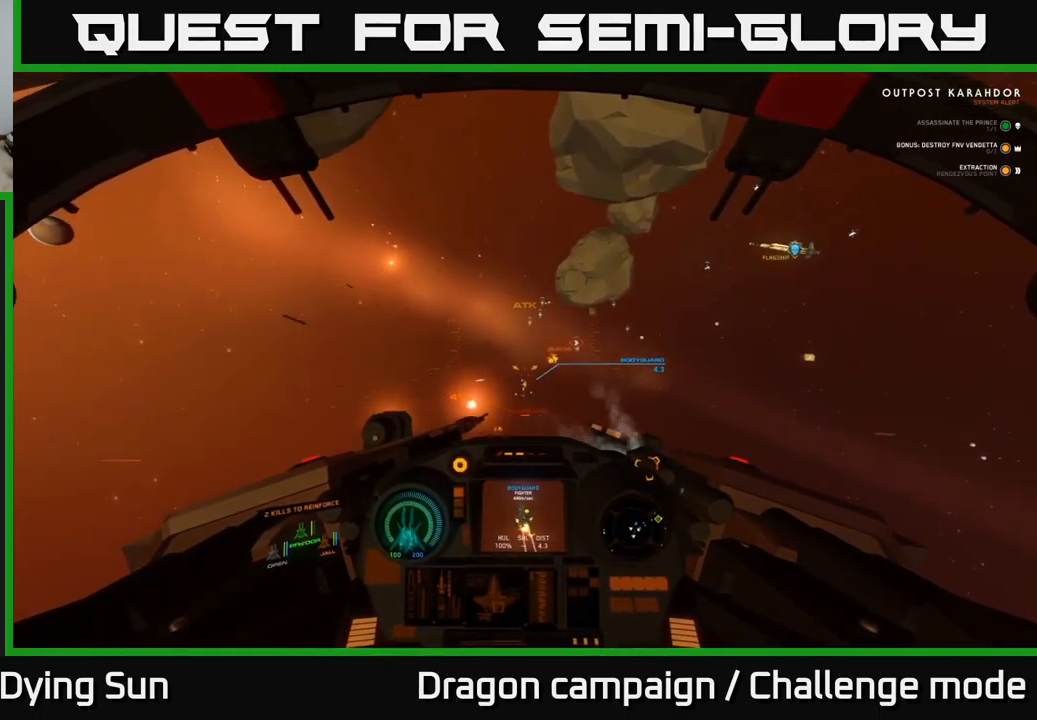
{"buttons": ["L2"], "left_stick": "center", "right_stick": "up", "events": [[166, "right_stick", "up"], [333, "right_stick", "center"], [500, "right_stick", "up"]]}
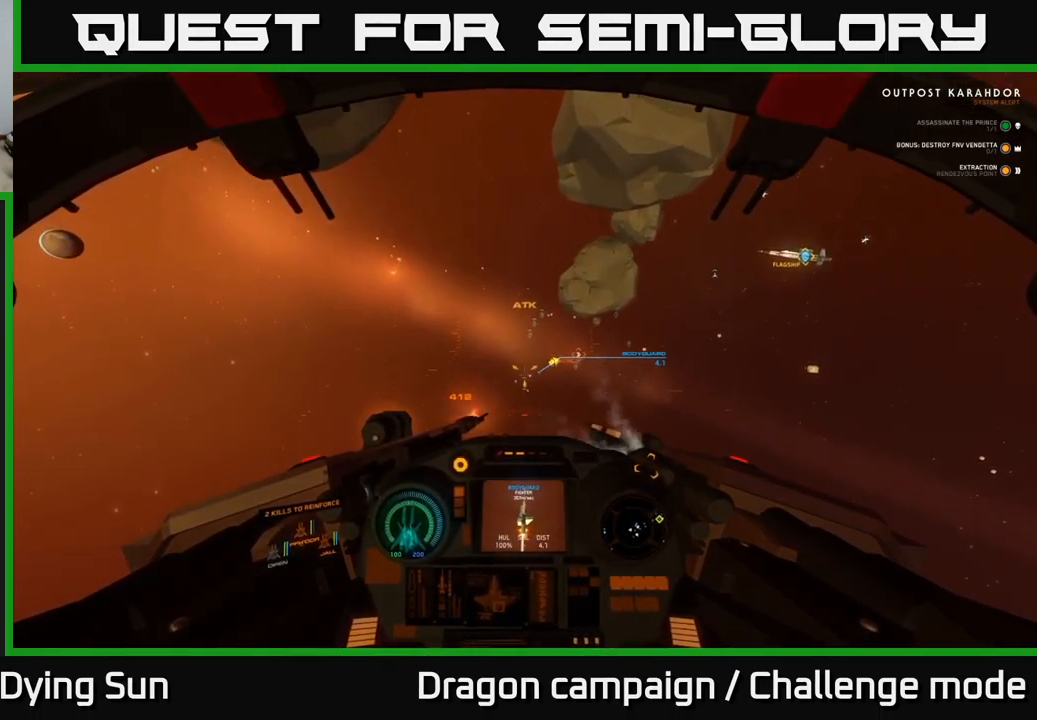
{"buttons": ["L2"], "left_stick": "center", "right_stick": "center", "events": [[150, "right_stick", "center"], [333, "right_stick", "up-right"], [466, "right_stick", "center"]]}
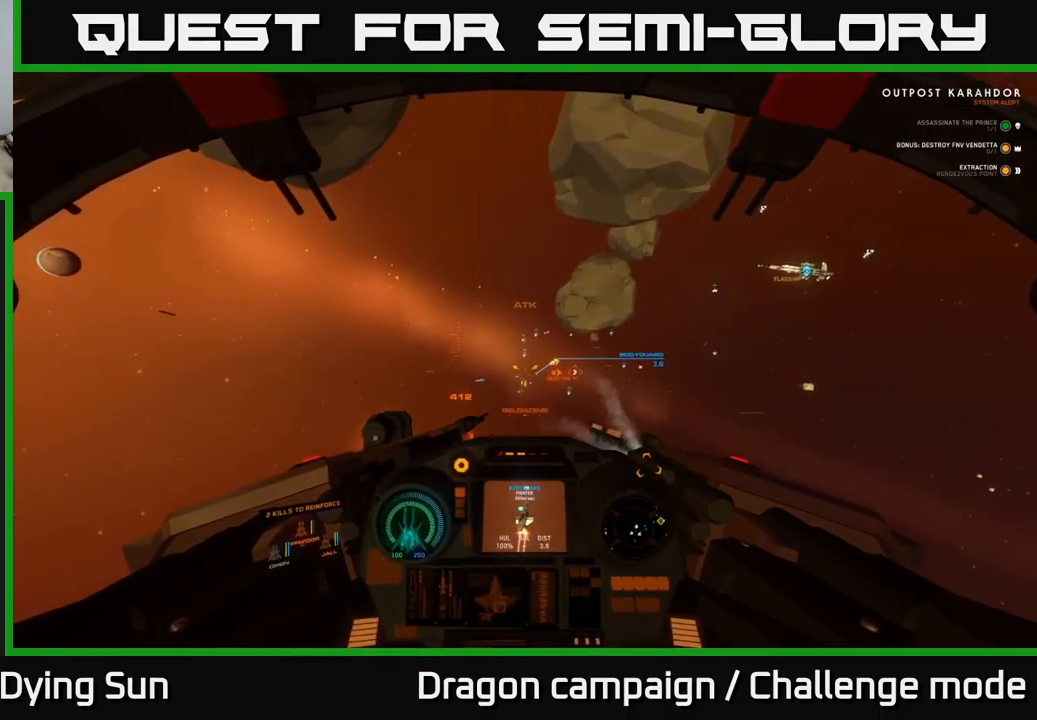
{"buttons": ["L2"], "left_stick": "center", "right_stick": "center", "events": [[150, "right_stick", "up"], [283, "right_stick", "center"]]}
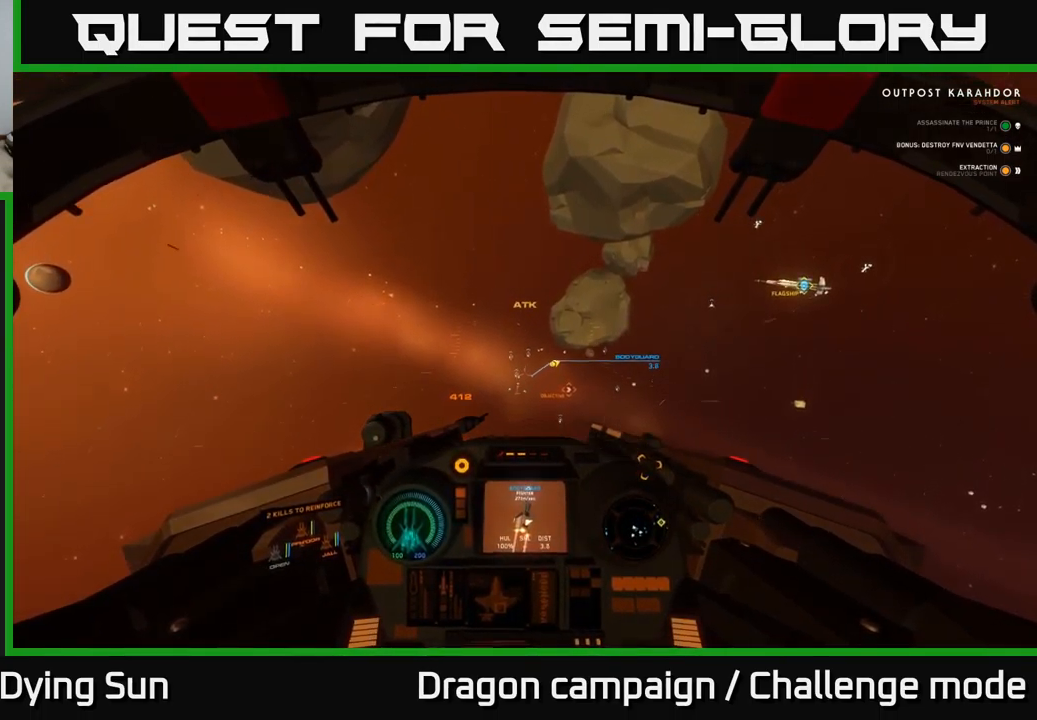
{"buttons": ["L2"], "left_stick": "center", "right_stick": "center", "events": [[83, "right_stick", "up-left"], [200, "right_stick", "center"], [383, "R2", "down"], [483, "R2", "up"]]}
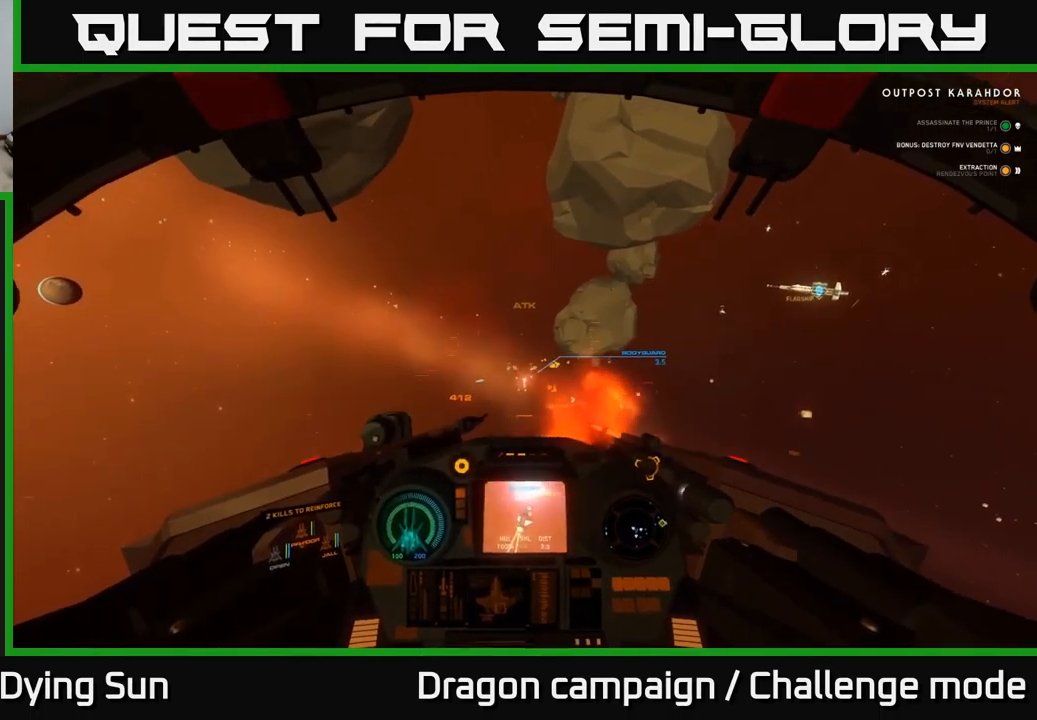
{"buttons": ["L2", "R2"], "left_stick": "center", "right_stick": "up-right", "events": [[16, "right_stick", "up-right"], [150, "right_stick", "center"], [316, "right_stick", "right"], [400, "right_stick", "up-right"], [483, "R2", "down"]]}
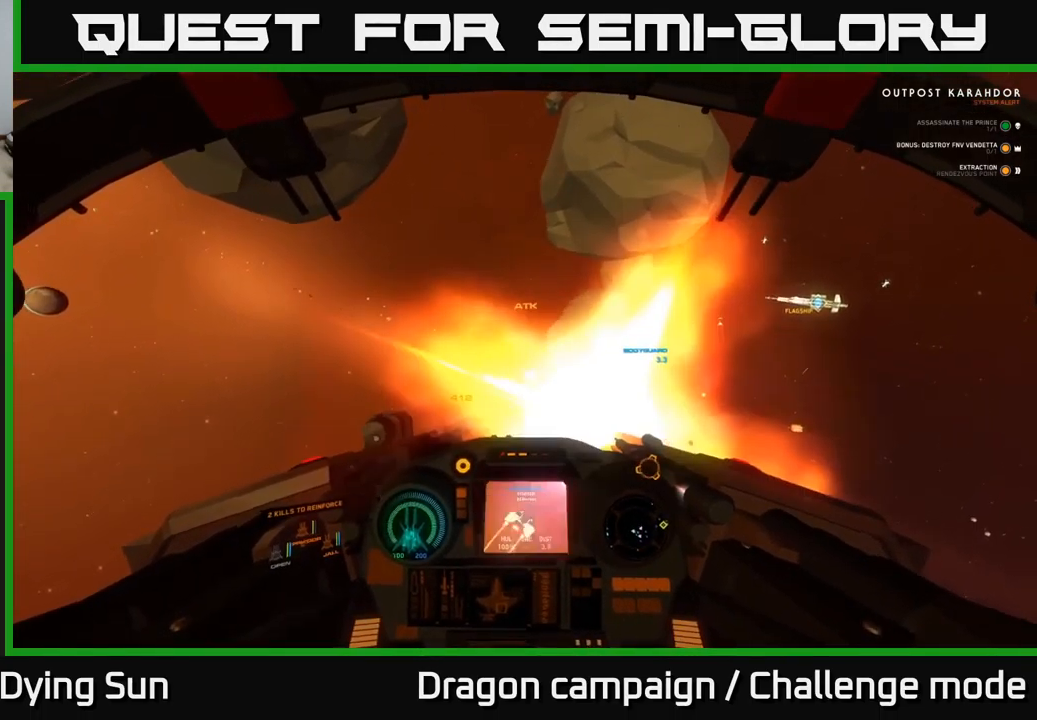
{"buttons": ["L2"], "left_stick": "center", "right_stick": "down", "events": [[100, "R2", "up"], [150, "right_stick", "center"], [400, "right_stick", "down"]]}
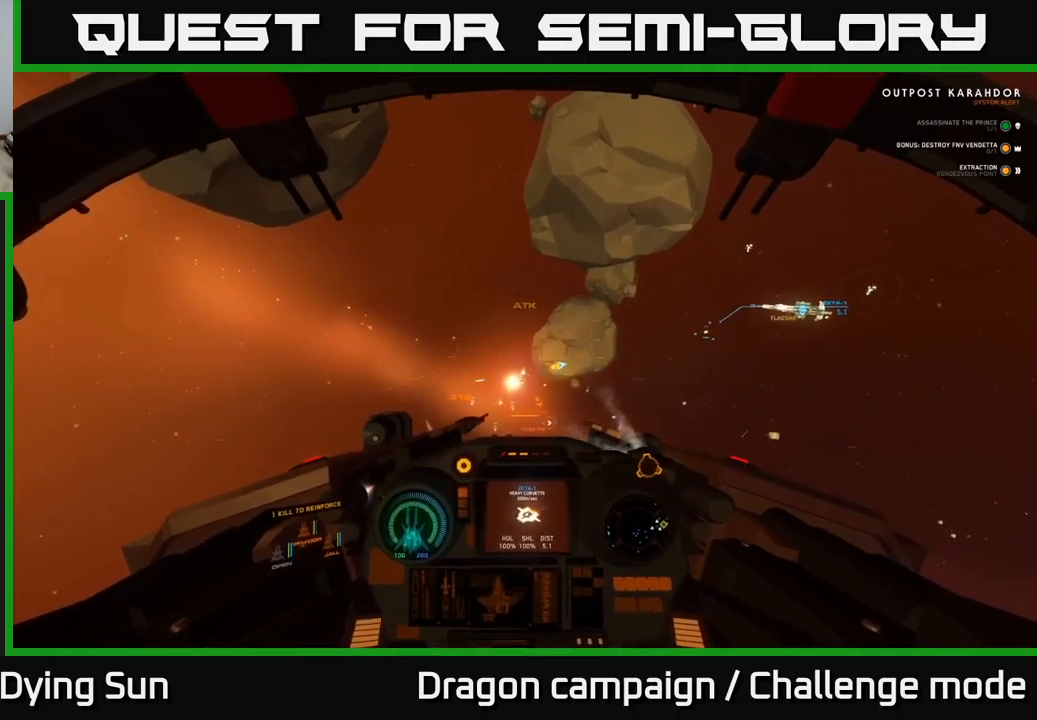
{"buttons": ["L2"], "left_stick": "center", "right_stick": "right", "events": [[400, "R1", "down"], [483, "right_stick", "right"], [500, "R1", "up"]]}
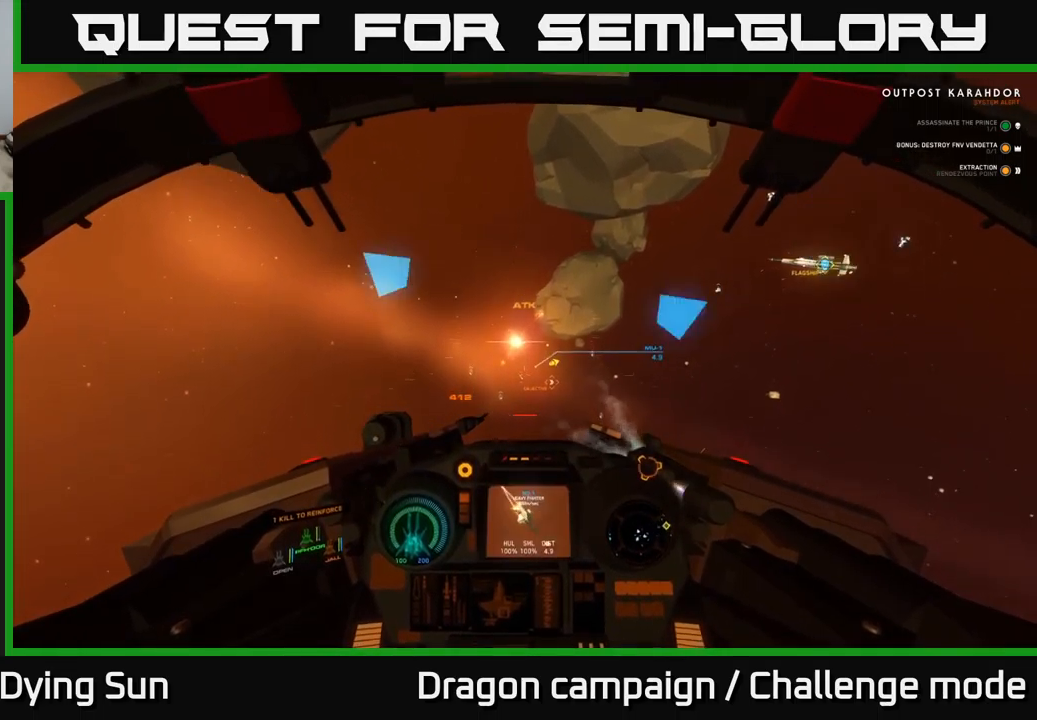
{"buttons": ["L1"], "left_stick": "center", "right_stick": "center", "events": [[33, "L2", "up"], [167, "L1", "down"], [200, "right_stick", "down-right"], [367, "right_stick", "center"]]}
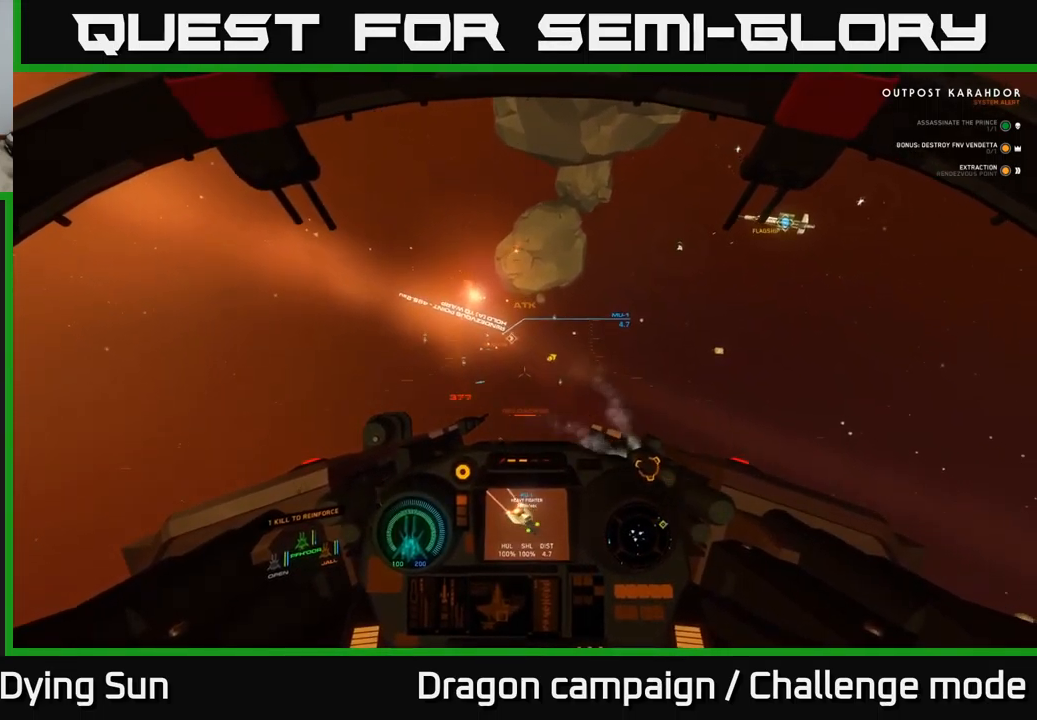
{"buttons": ["L2", "R3"], "left_stick": "center", "right_stick": "up-right", "events": [[17, "L1", "up"], [67, "L2", "down"], [100, "right_stick", "down"], [267, "right_stick", "center"], [417, "R3", "down"], [467, "right_stick", "up-right"]]}
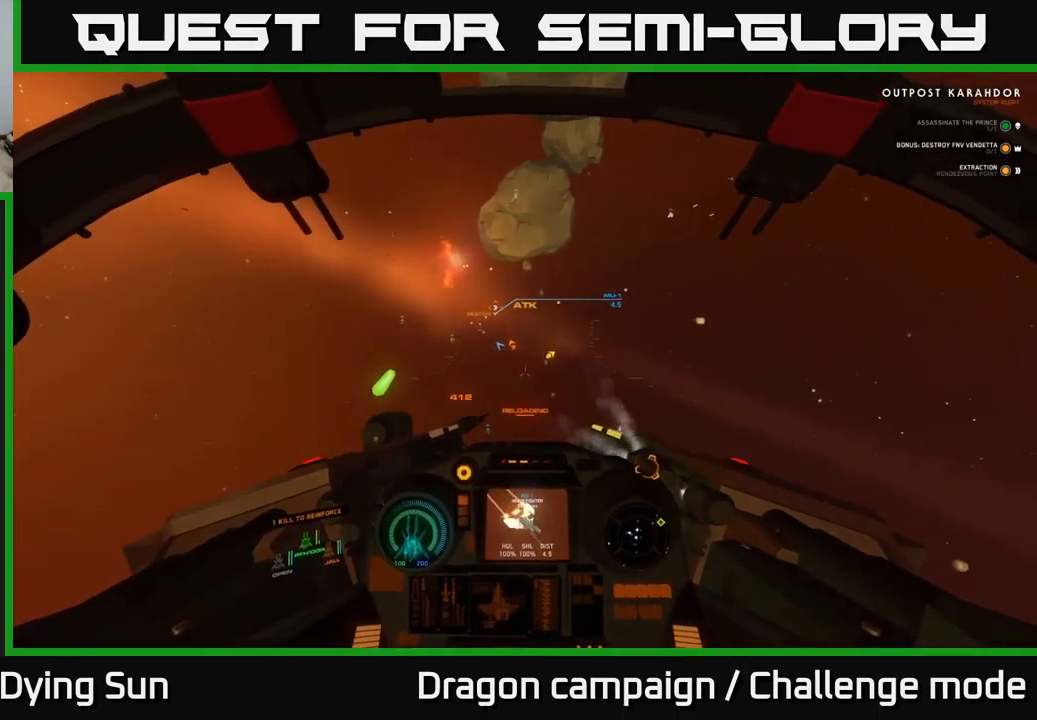
{"buttons": ["L2"], "left_stick": "center", "right_stick": "left", "events": [[83, "right_stick", "center"], [317, "R3", "up"], [400, "right_stick", "left"]]}